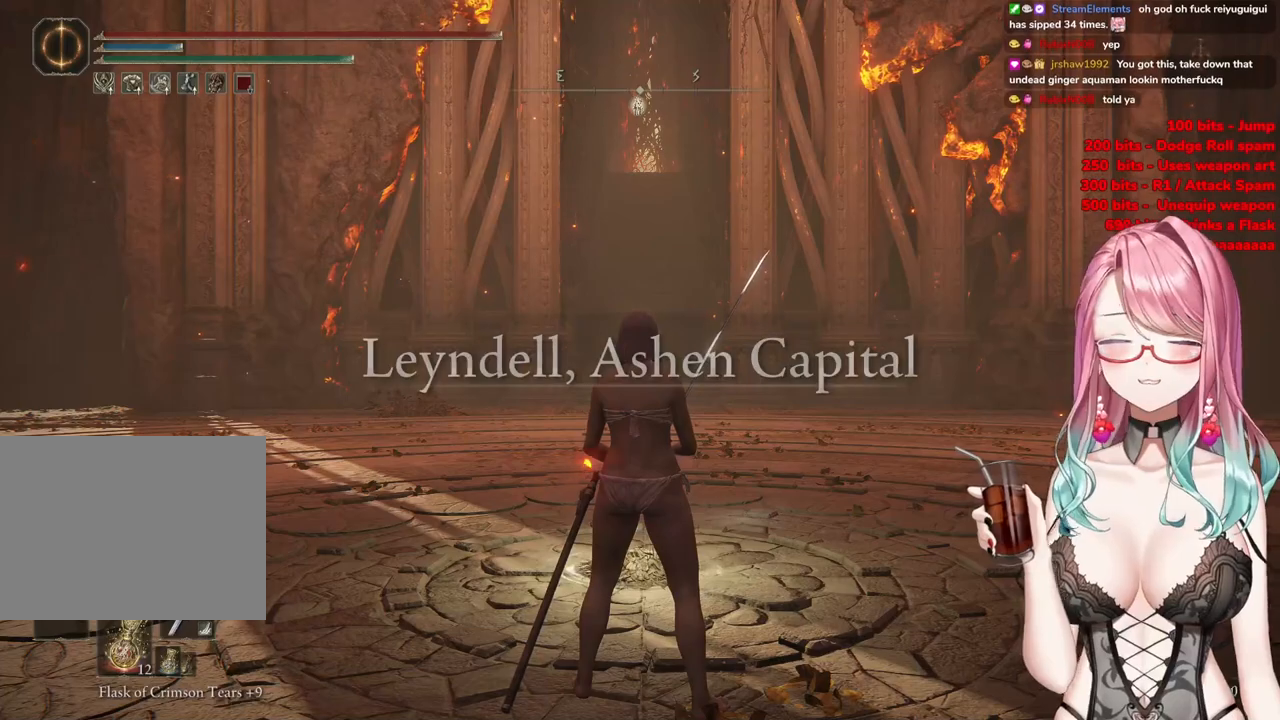
Gameplay with a controller (PlayStation layout); each line is a JSON object with the inputs held at the frame after it. "events" lists button and stick changes between this image and that frame as [ms after this image, input, new state], when the widget could be followed in between.
{"buttons": [], "left_stick": "up-right", "right_stick": "center", "events": [[484, "left_stick", "up-right"]]}
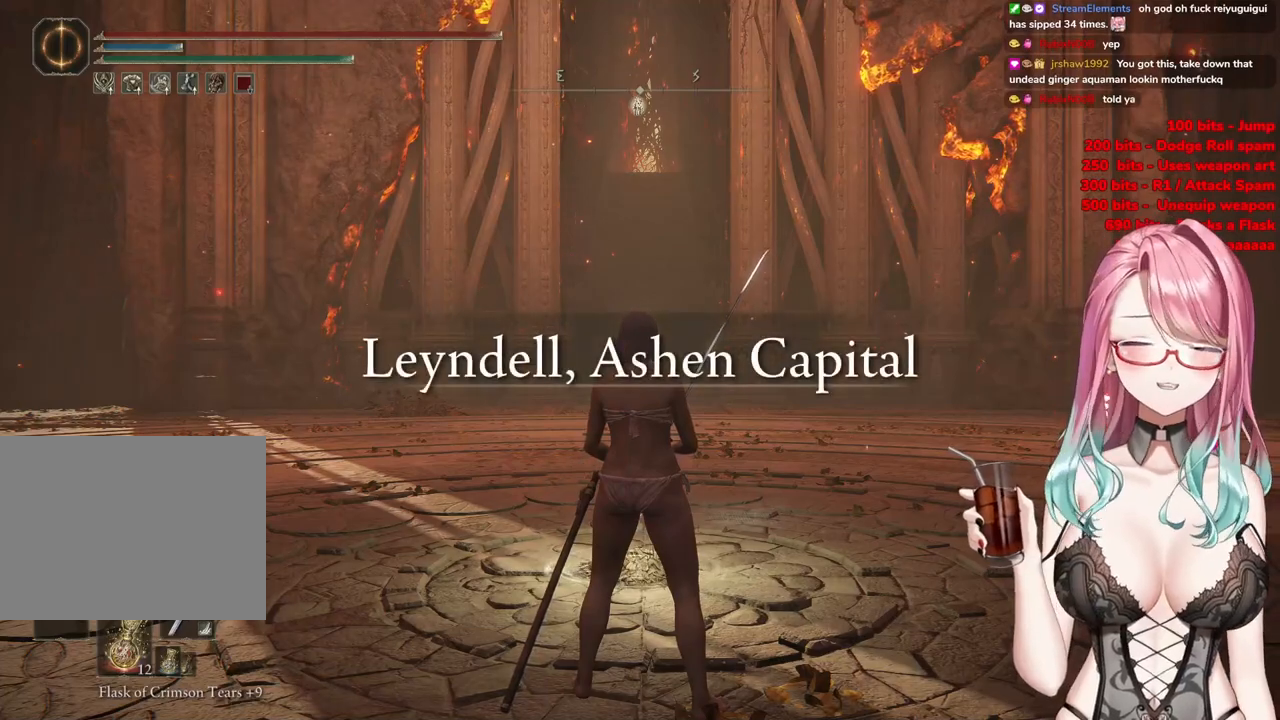
{"buttons": [], "left_stick": "up", "right_stick": "center", "events": [[50, "left_stick", "up"]]}
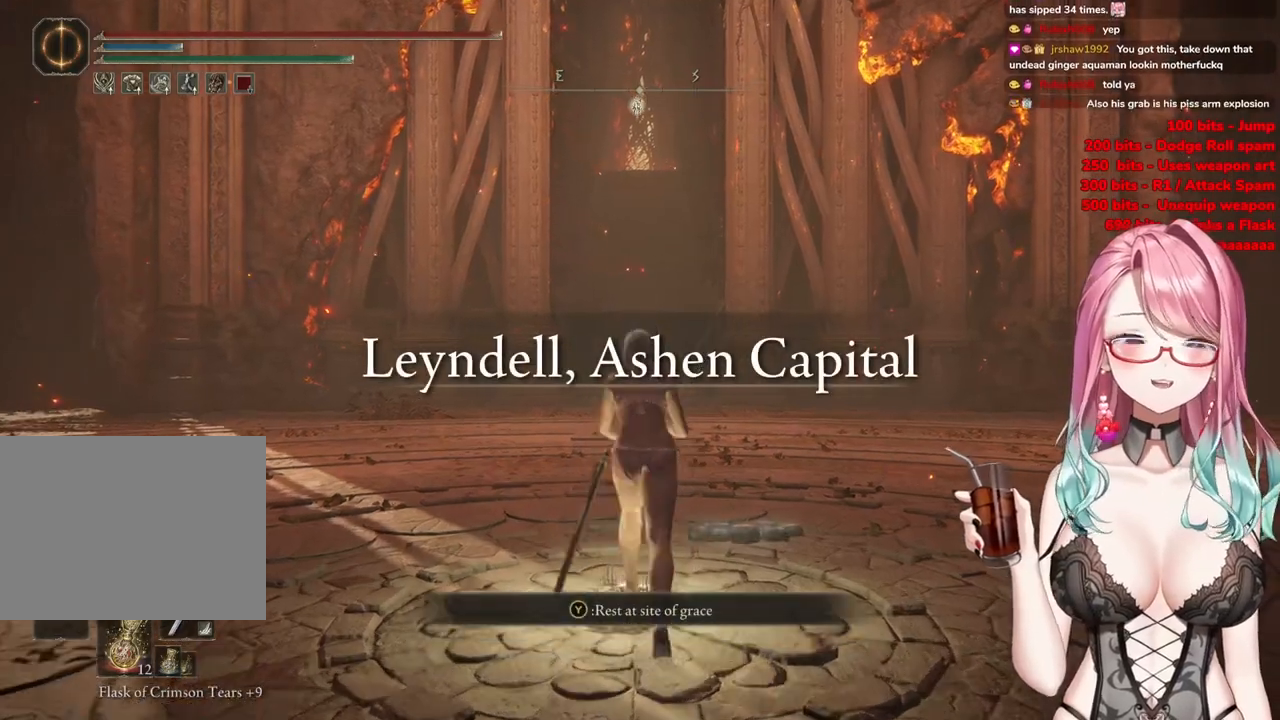
{"buttons": [], "left_stick": "up", "right_stick": "center", "events": []}
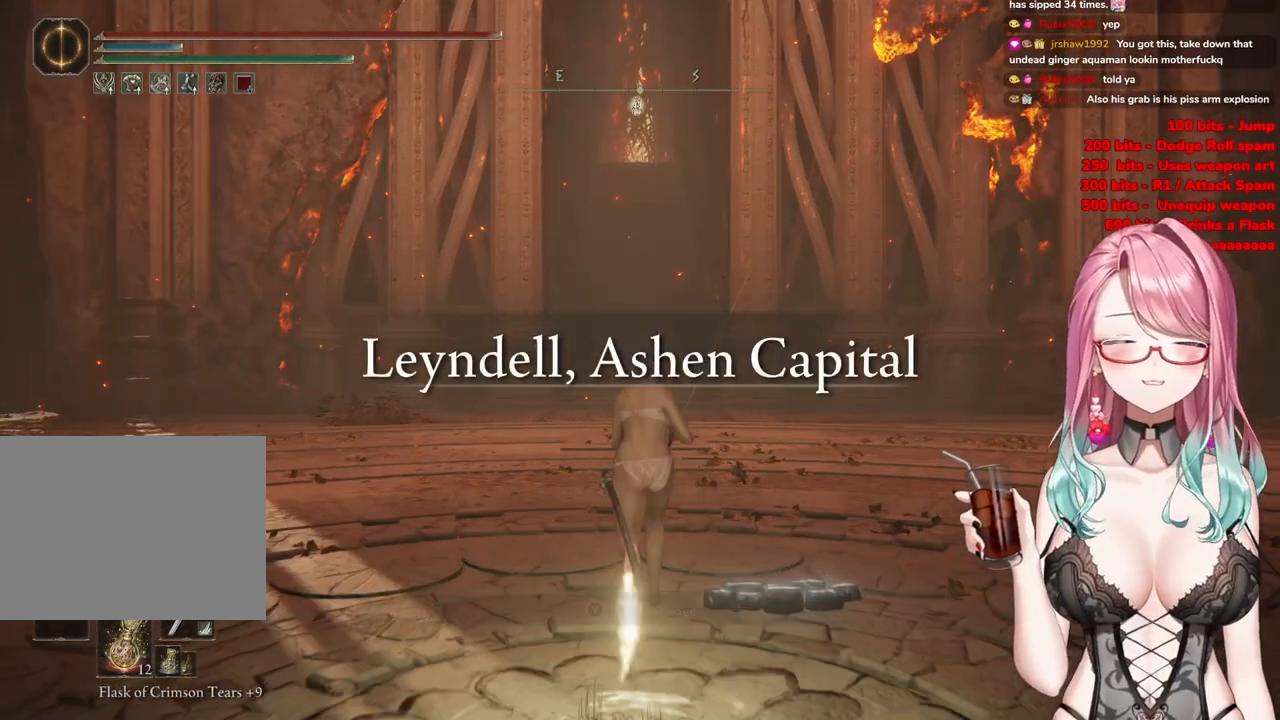
{"buttons": [], "left_stick": "up", "right_stick": "center", "events": []}
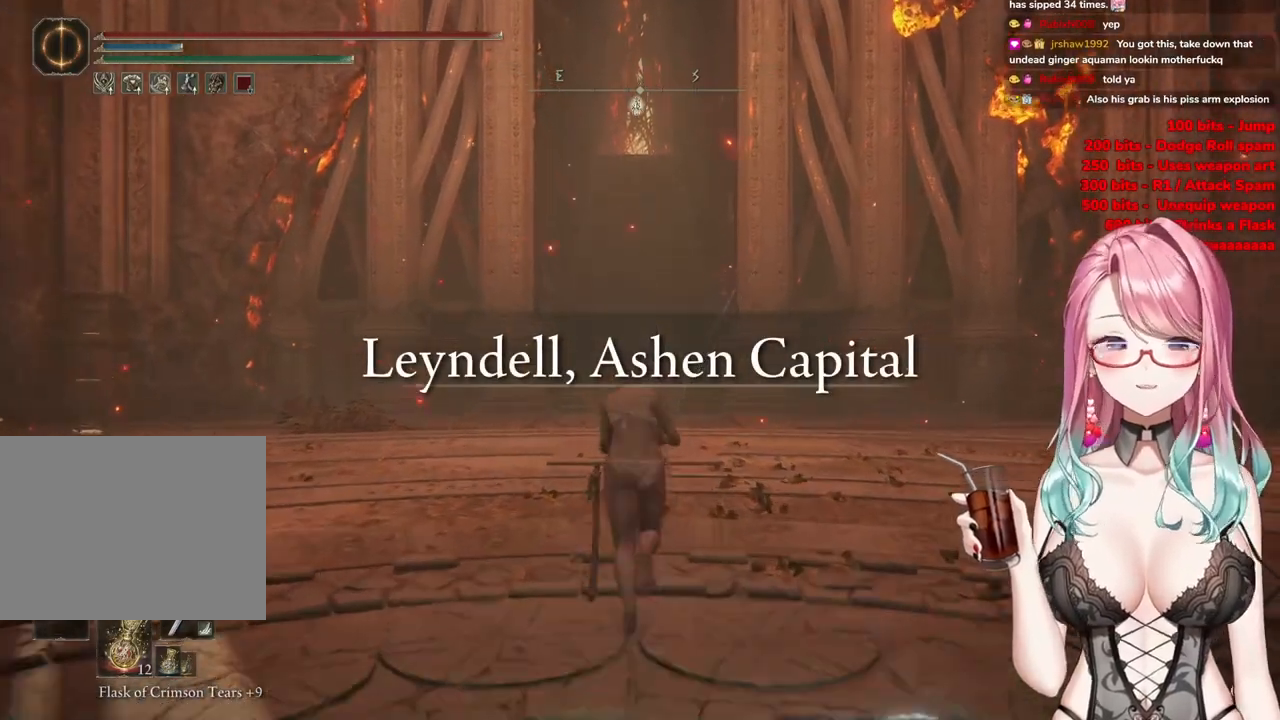
{"buttons": ["CIRCLE"], "left_stick": "up", "right_stick": "center", "events": [[284, "CIRCLE", "down"]]}
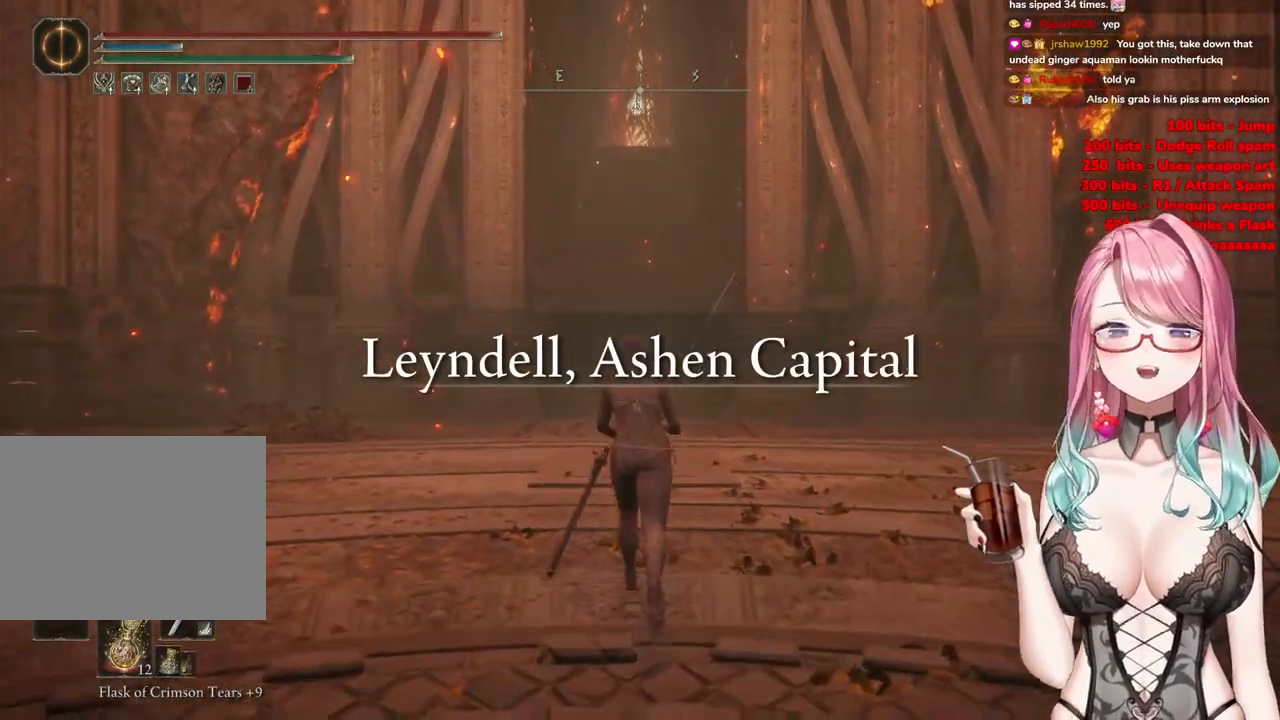
{"buttons": ["CIRCLE"], "left_stick": "up", "right_stick": "center", "events": []}
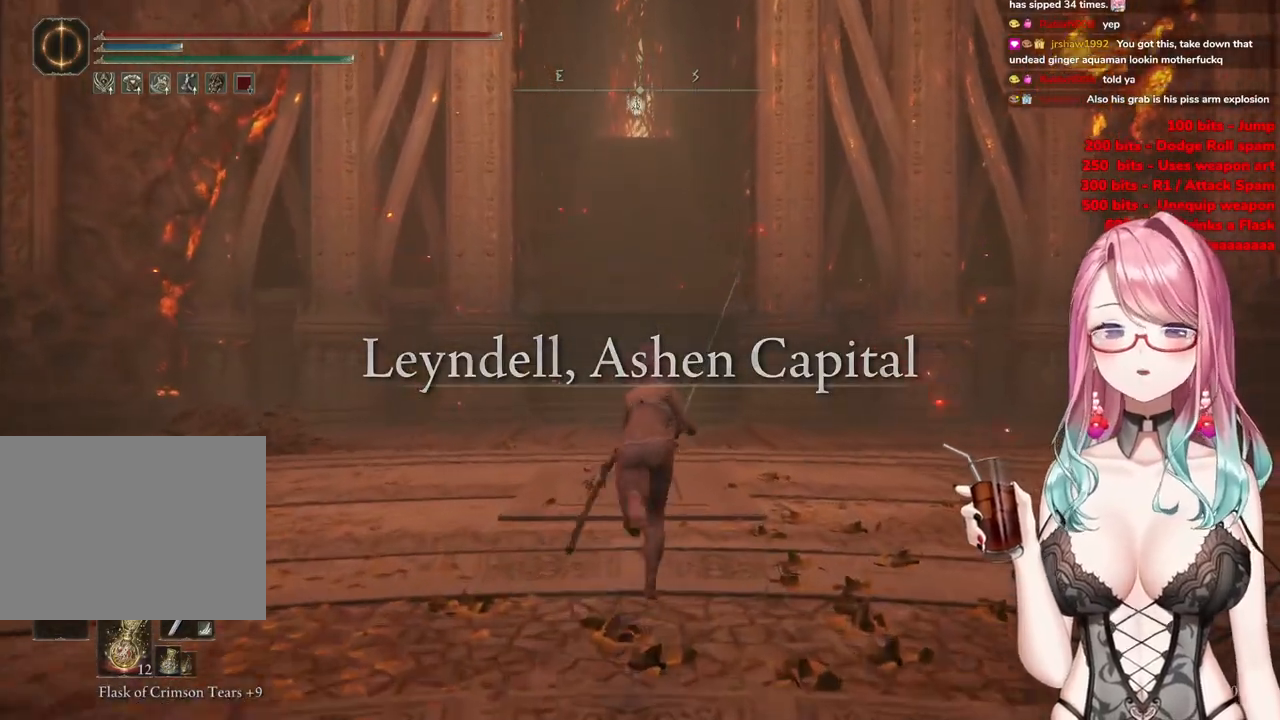
{"buttons": ["CIRCLE"], "left_stick": "up", "right_stick": "center", "events": []}
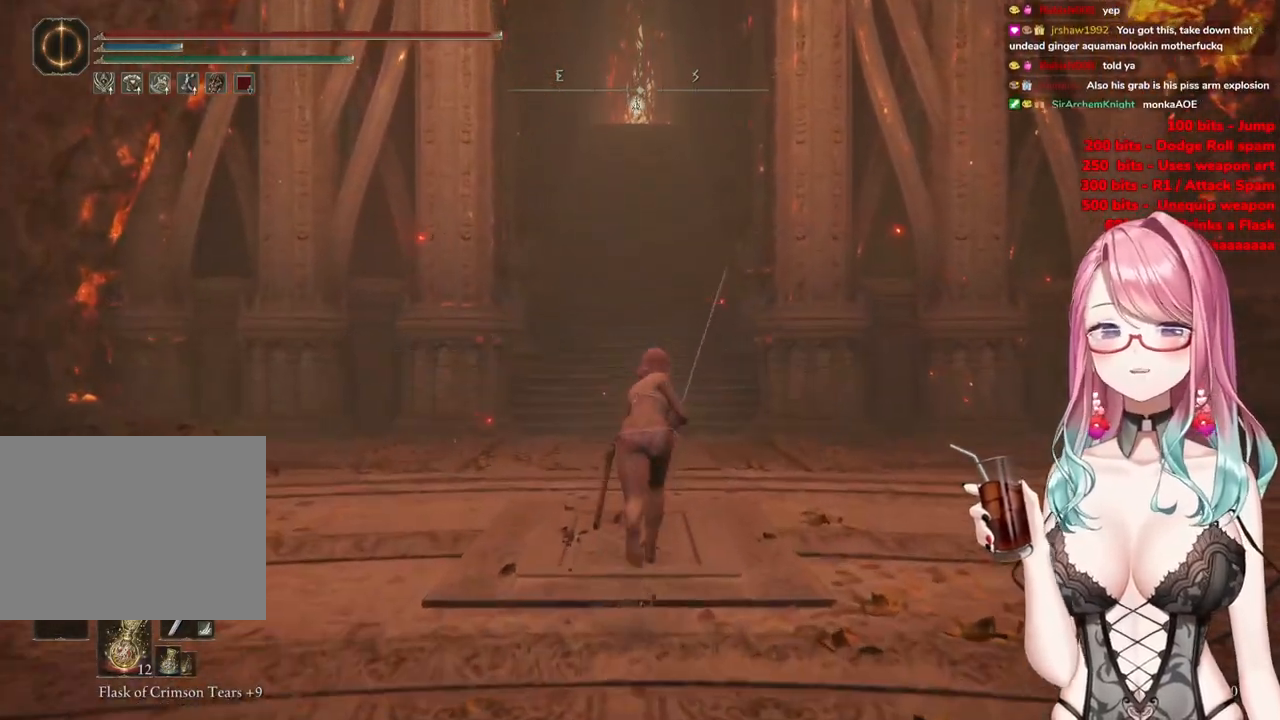
{"buttons": ["CIRCLE"], "left_stick": "up", "right_stick": "center", "events": []}
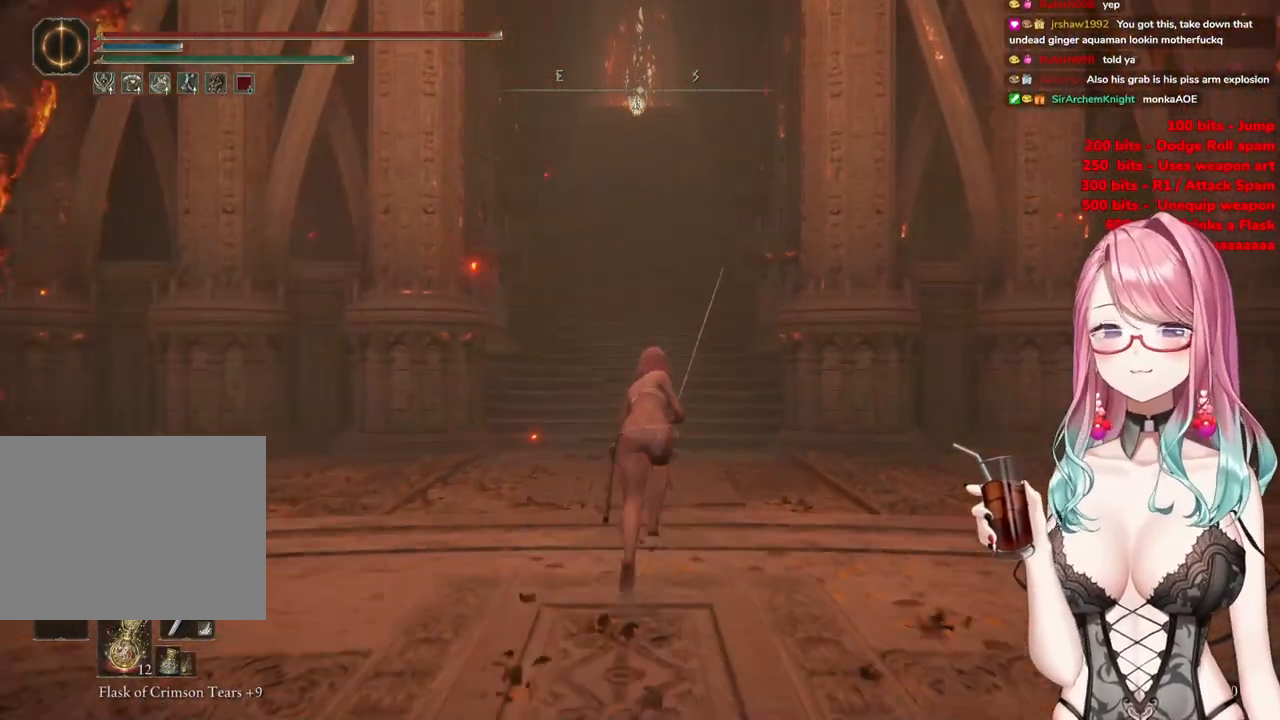
{"buttons": ["CIRCLE"], "left_stick": "up", "right_stick": "center", "events": []}
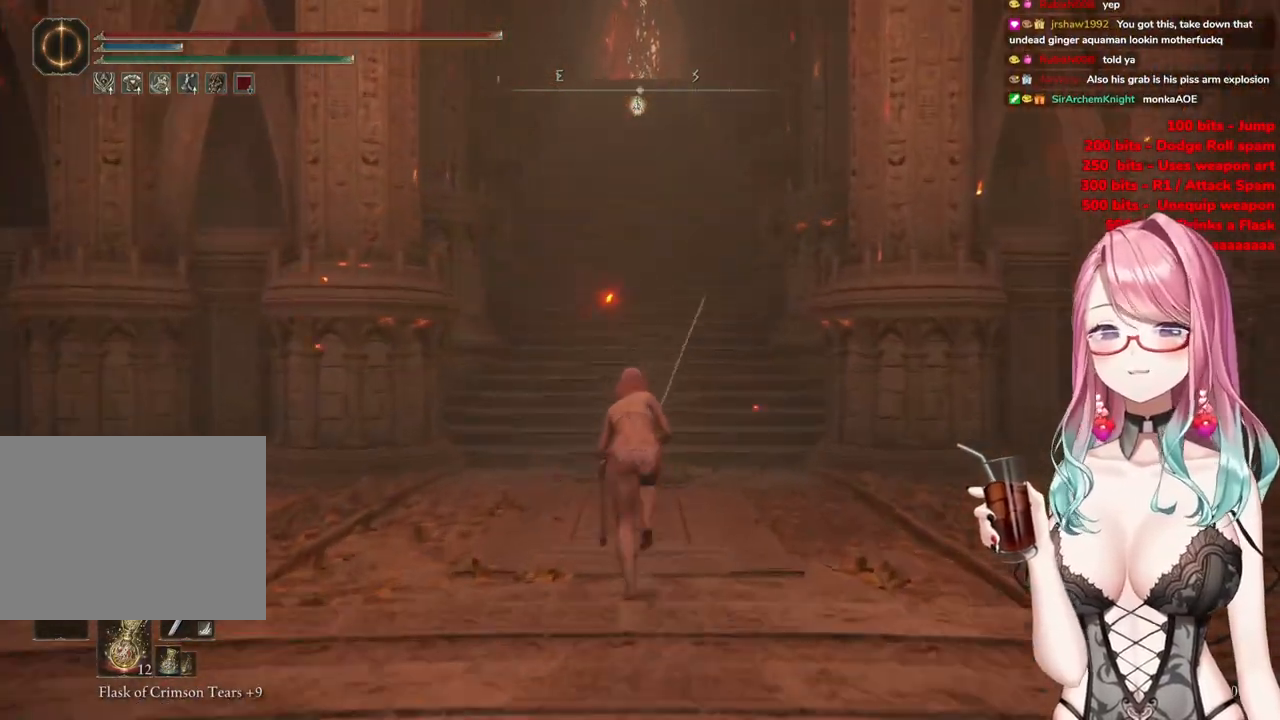
{"buttons": ["CIRCLE"], "left_stick": "up", "right_stick": "center", "events": []}
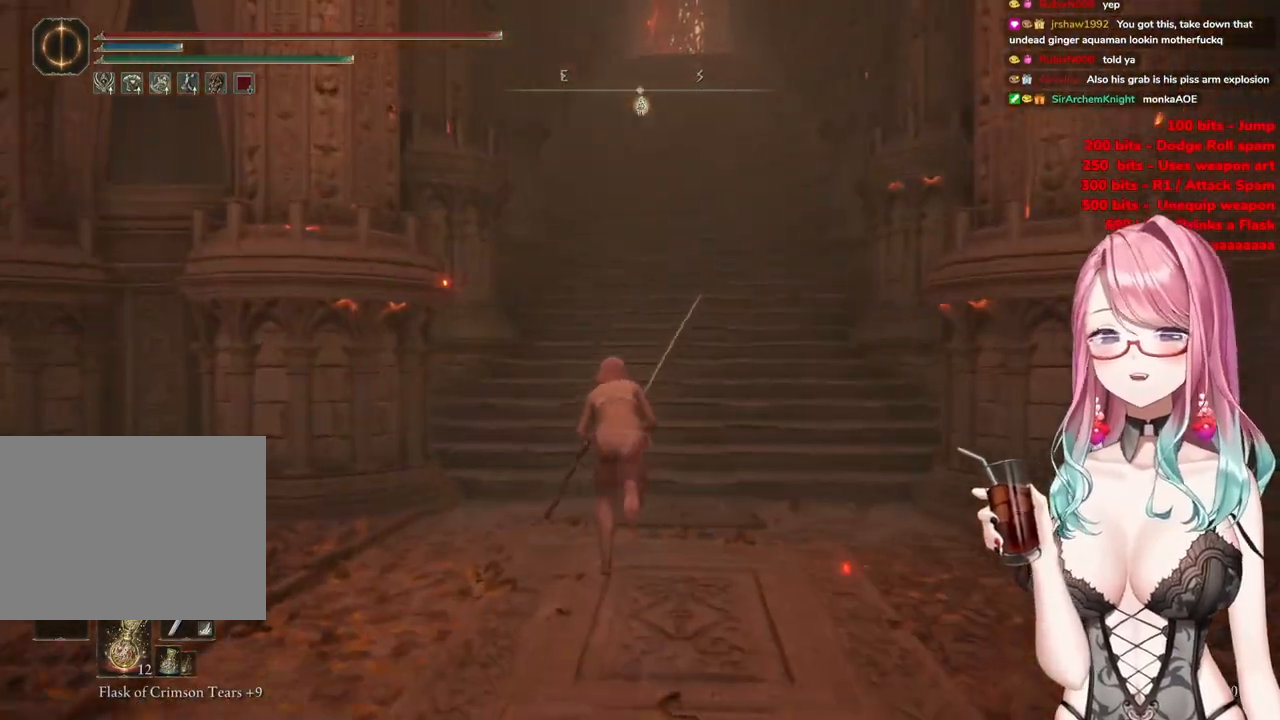
{"buttons": ["CIRCLE"], "left_stick": "up", "right_stick": "center", "events": []}
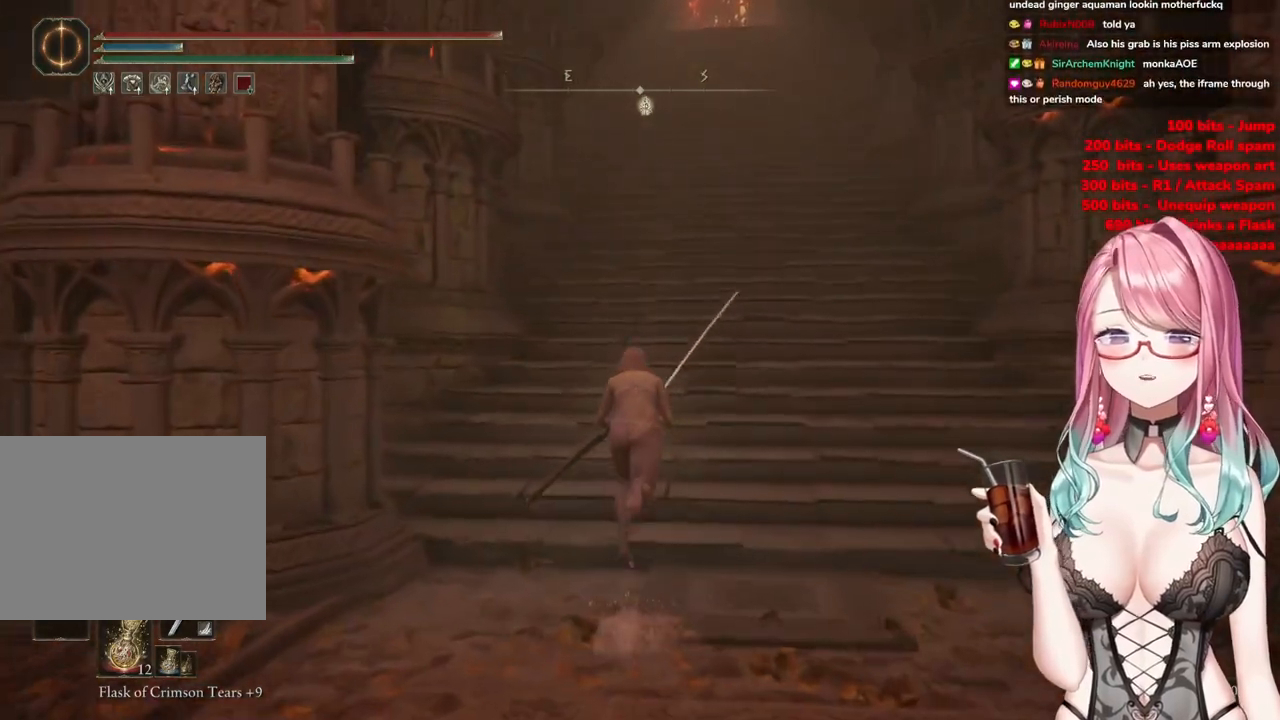
{"buttons": ["CIRCLE"], "left_stick": "up-right", "right_stick": "center", "events": [[484, "left_stick", "up-right"]]}
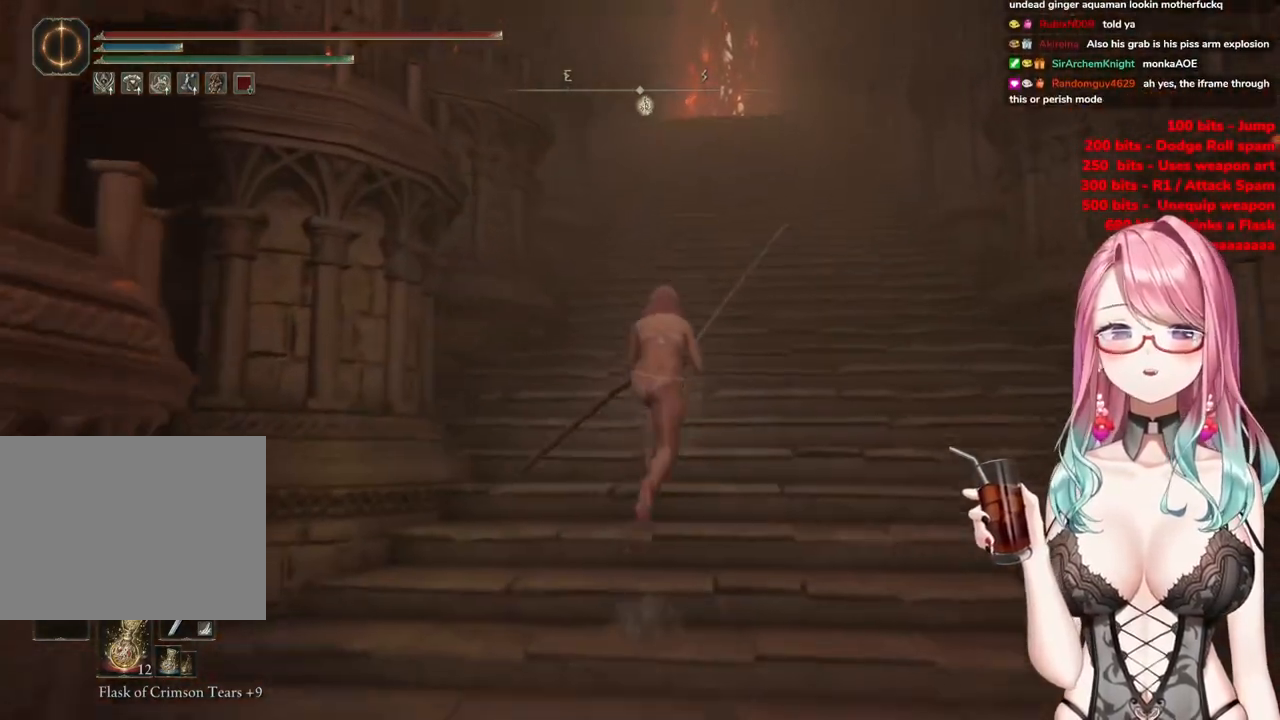
{"buttons": ["CIRCLE"], "left_stick": "up", "right_stick": "center", "events": [[401, "left_stick", "up"]]}
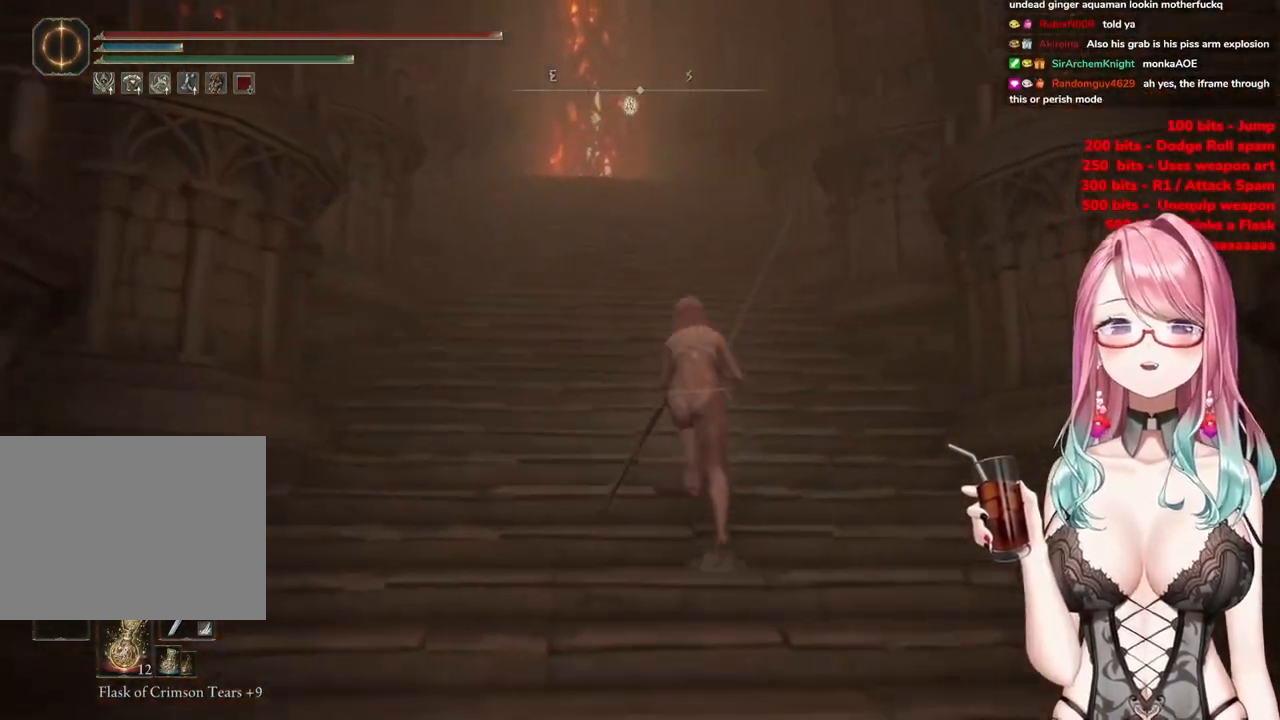
{"buttons": ["CIRCLE"], "left_stick": "up", "right_stick": "center", "events": []}
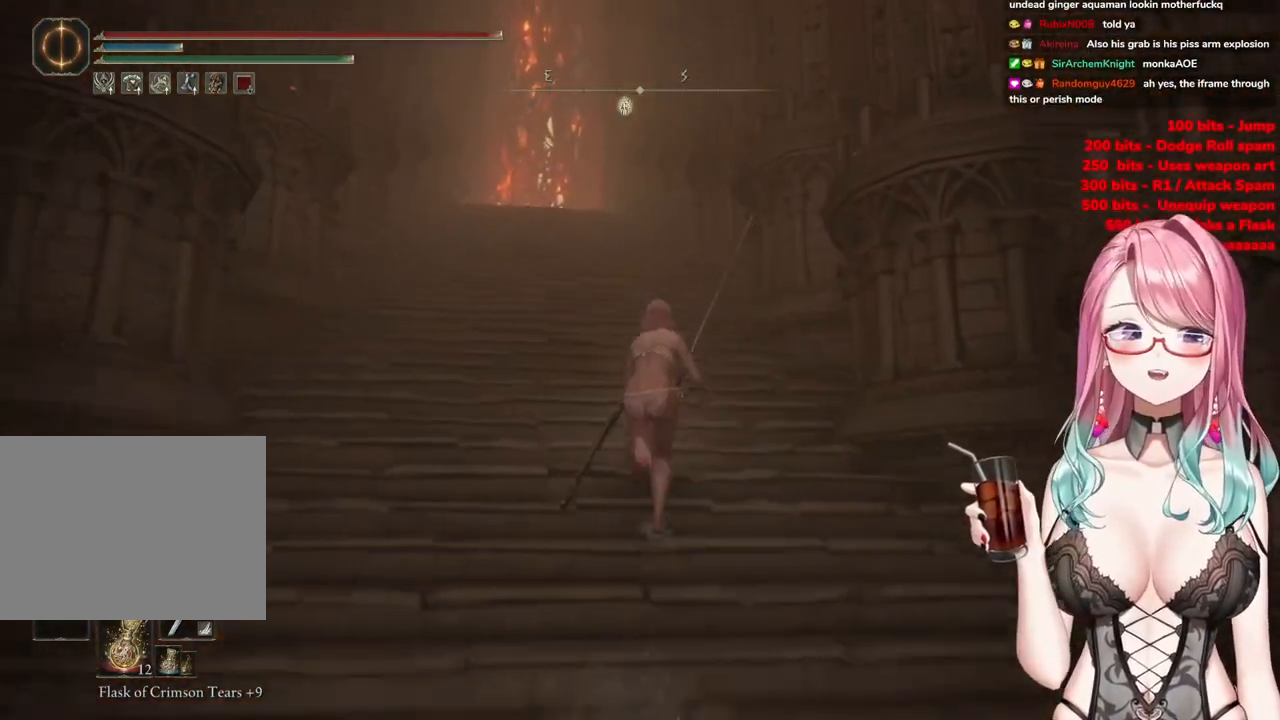
{"buttons": ["CIRCLE"], "left_stick": "up", "right_stick": "center", "events": []}
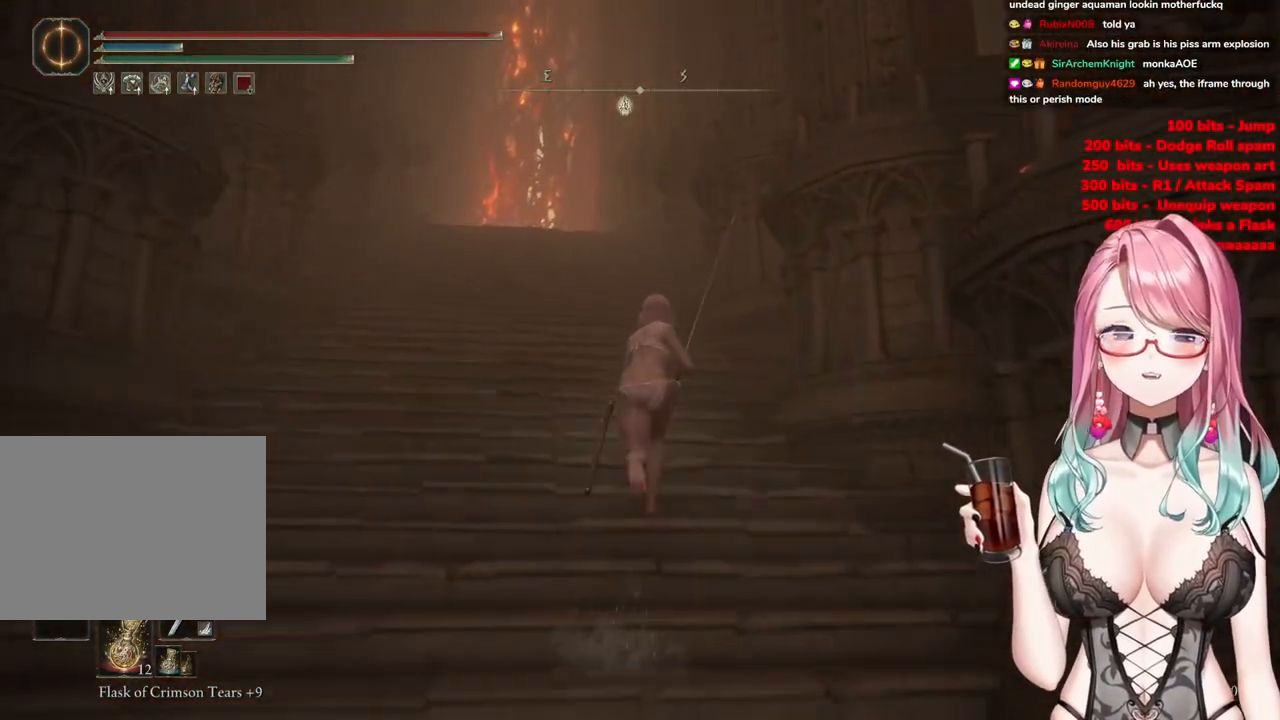
{"buttons": ["CIRCLE"], "left_stick": "up", "right_stick": "center", "events": []}
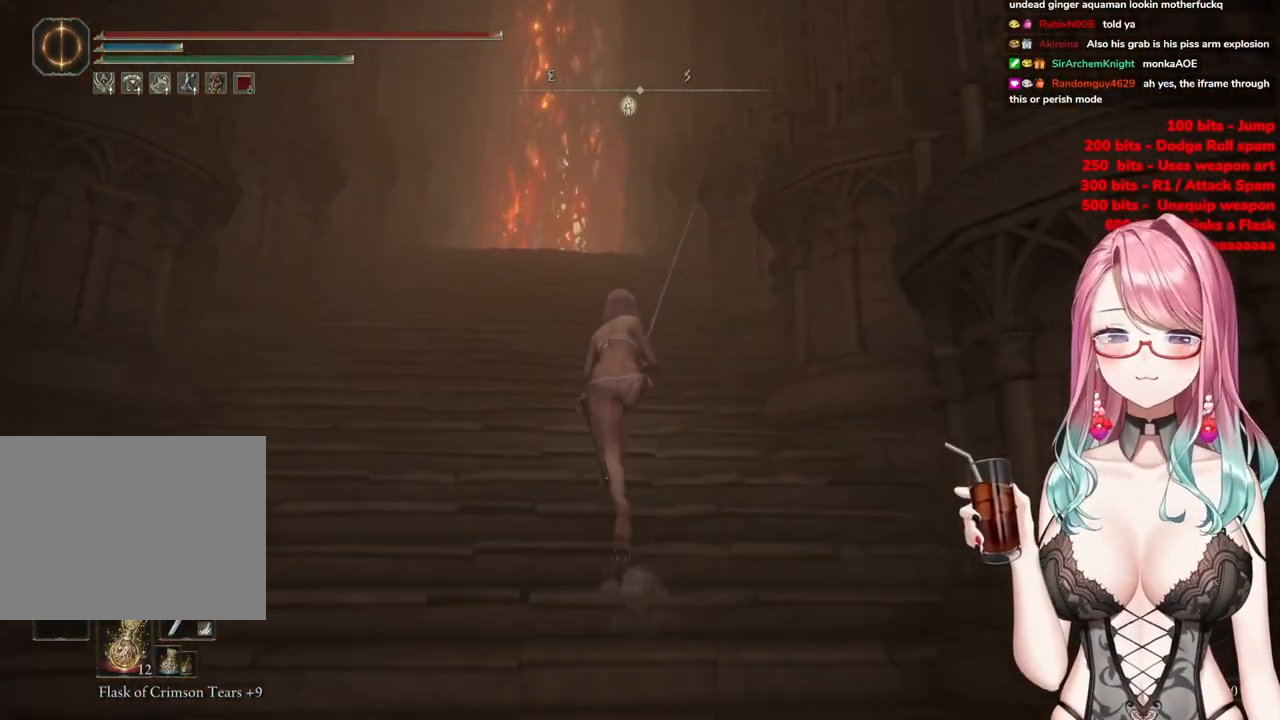
{"buttons": ["CIRCLE"], "left_stick": "up", "right_stick": "center", "events": []}
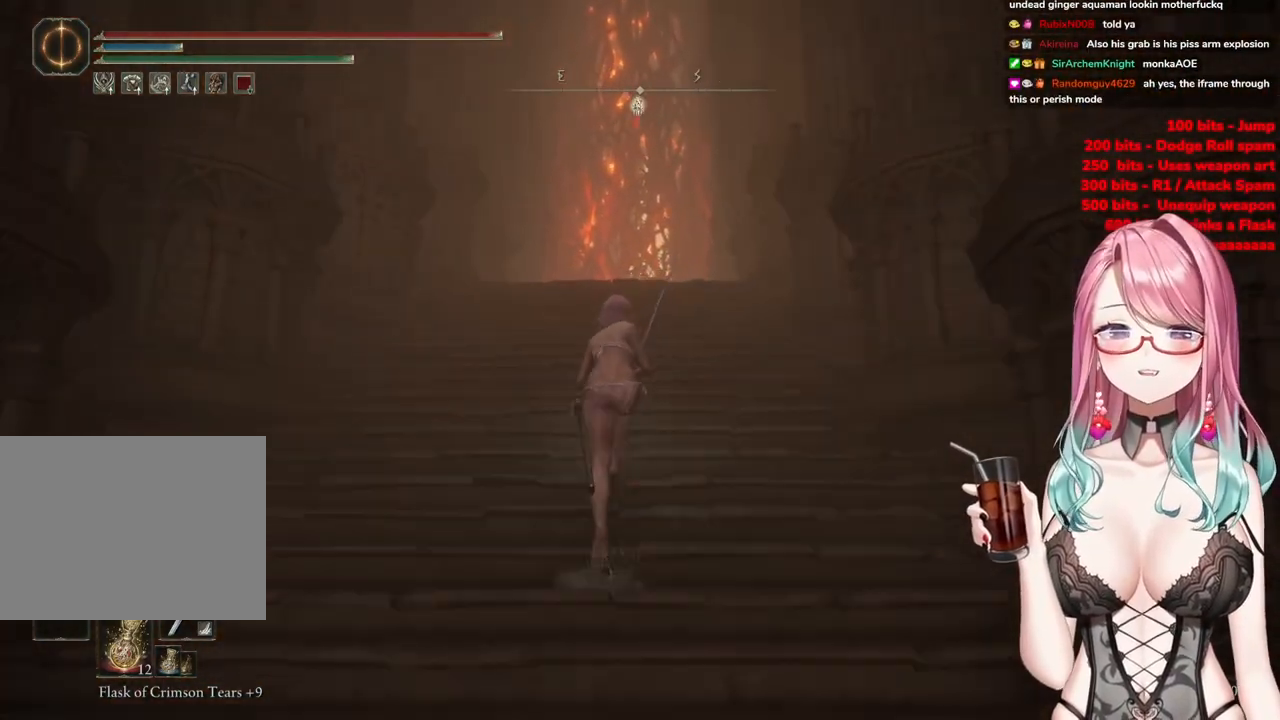
{"buttons": ["CIRCLE"], "left_stick": "up", "right_stick": "center", "events": []}
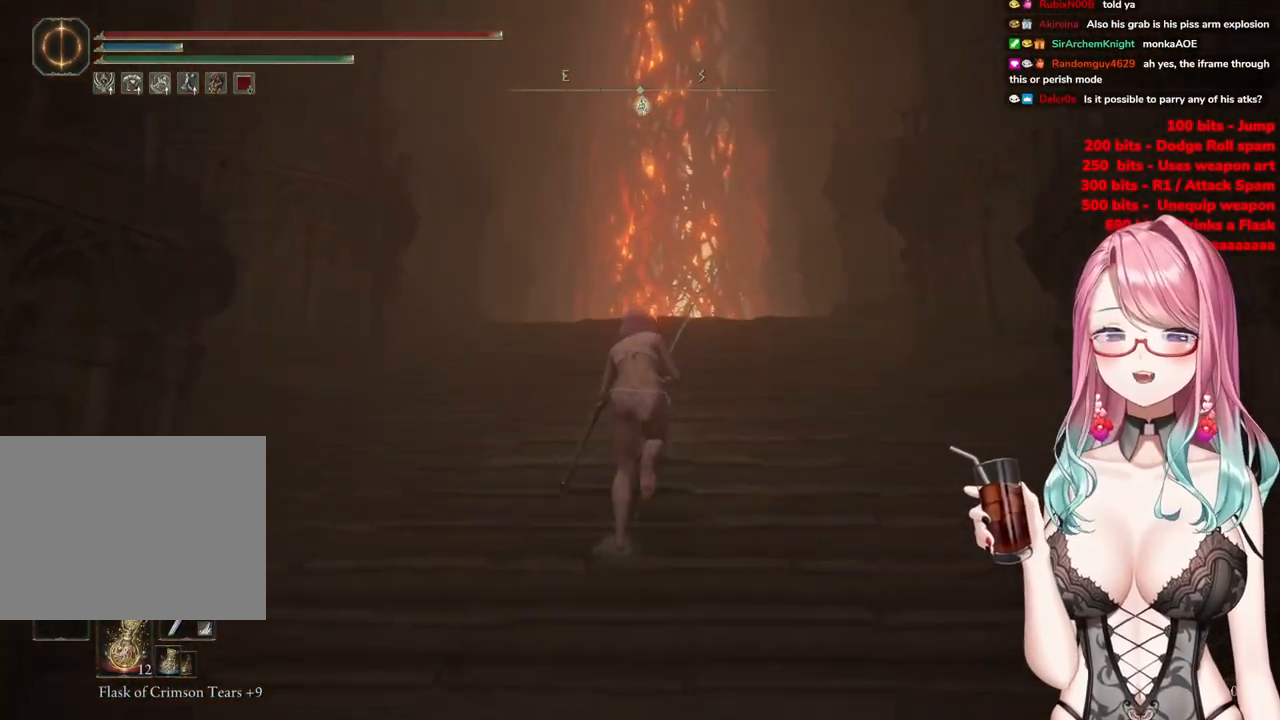
{"buttons": [], "left_stick": "center", "right_stick": "center", "events": [[134, "CIRCLE", "up"], [134, "left_stick", "center"]]}
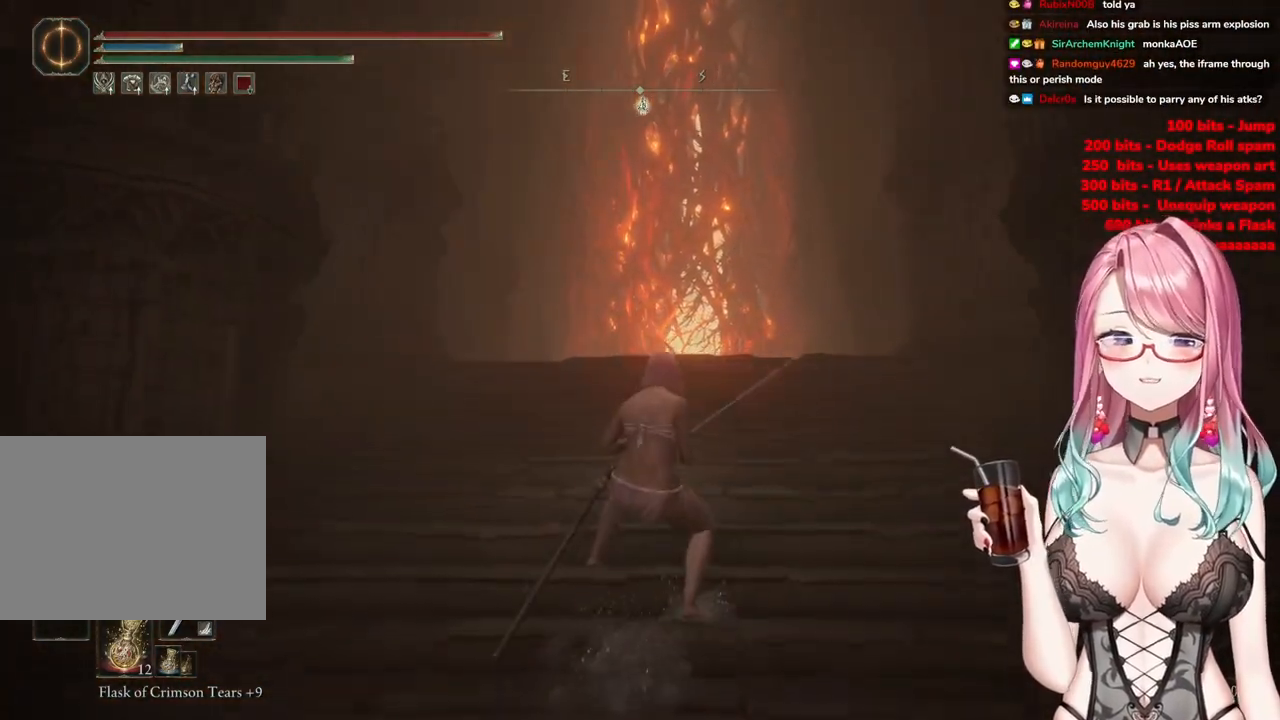
{"buttons": ["CIRCLE"], "left_stick": "up", "right_stick": "center", "events": [[117, "left_stick", "up"], [283, "CIRCLE", "down"]]}